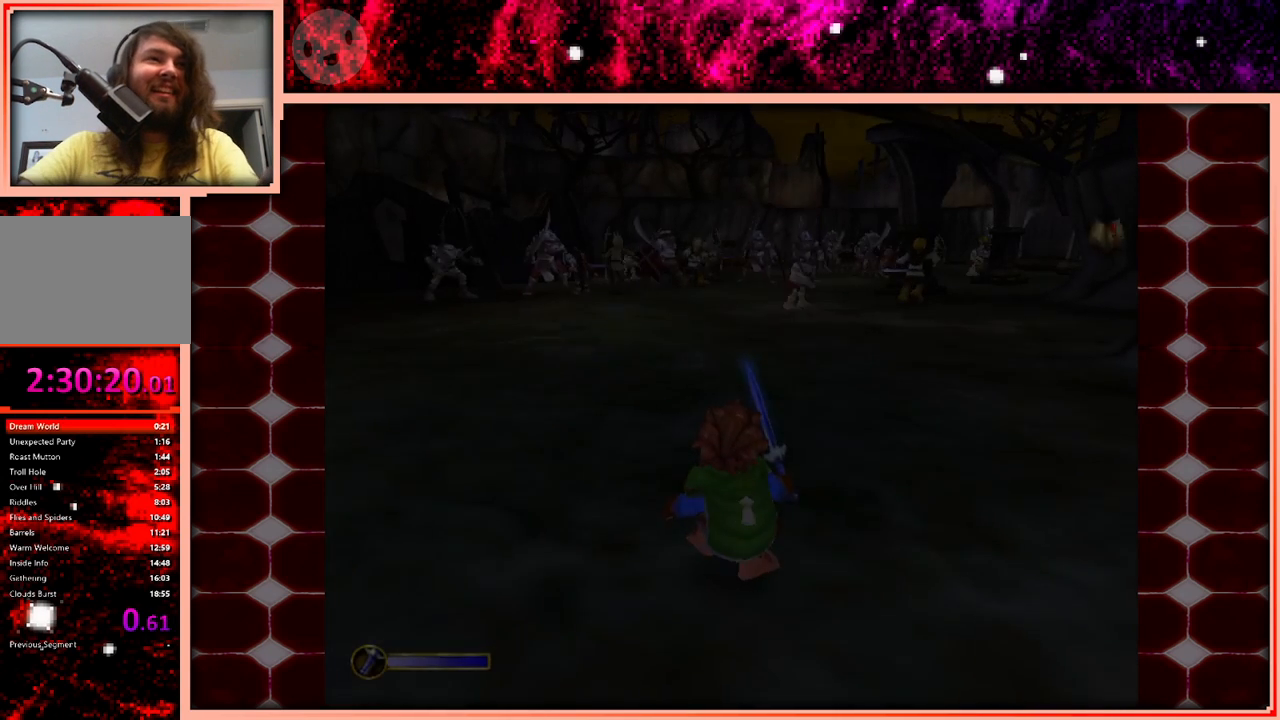
Gameplay with keyboard and mouse; each line is a JSON object with the keys held at the frame after it. "events" lists presses ("down") and releases ("up") of "a", "d", "s", "space" and "w" between this image and that frame as [ms after this image, input, new state], when the widget could be followed in between. No other keys are recorded. Mouse buttons are not recorded. Not read: mouse_move.
{"keys": ["w"], "events": []}
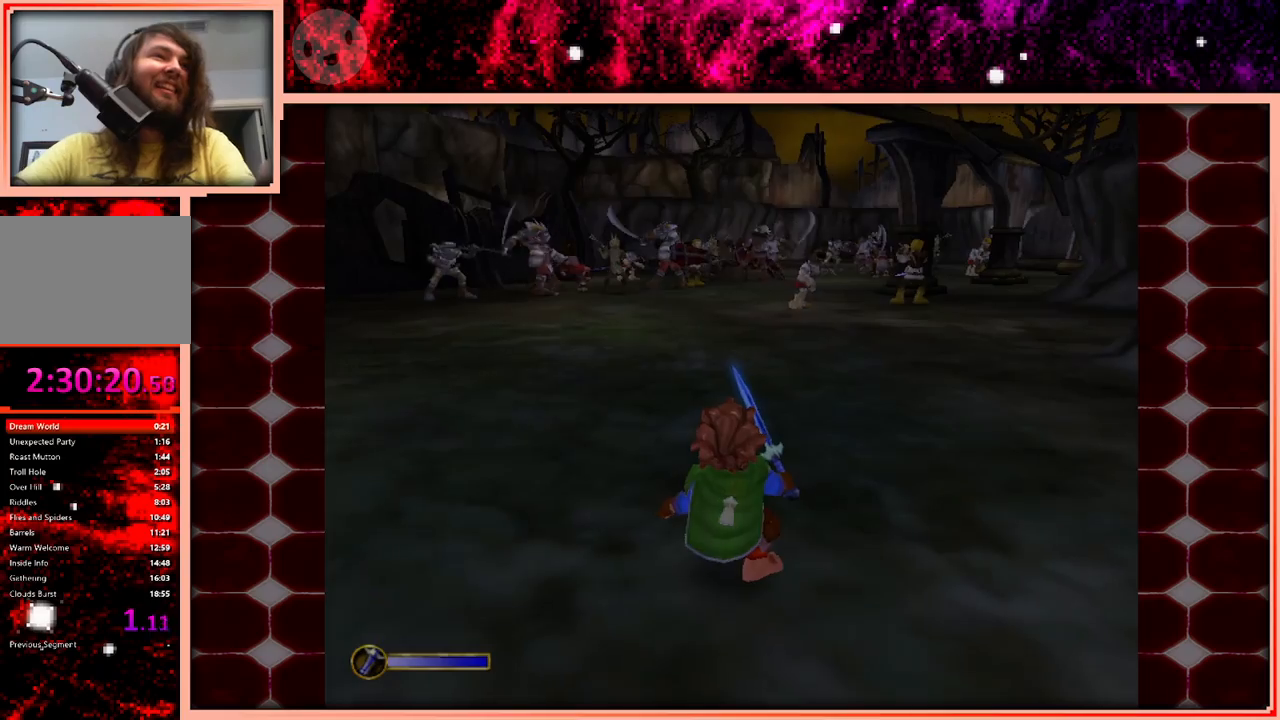
{"keys": ["w"], "events": []}
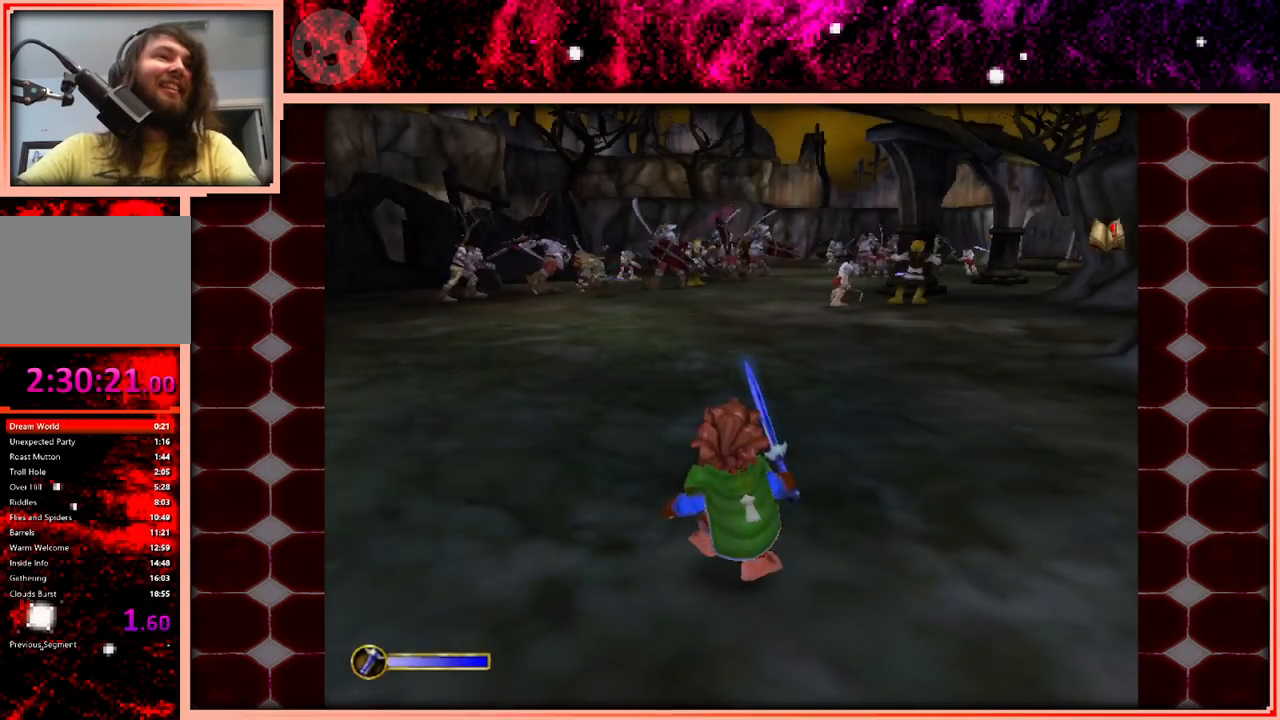
{"keys": ["w"], "events": []}
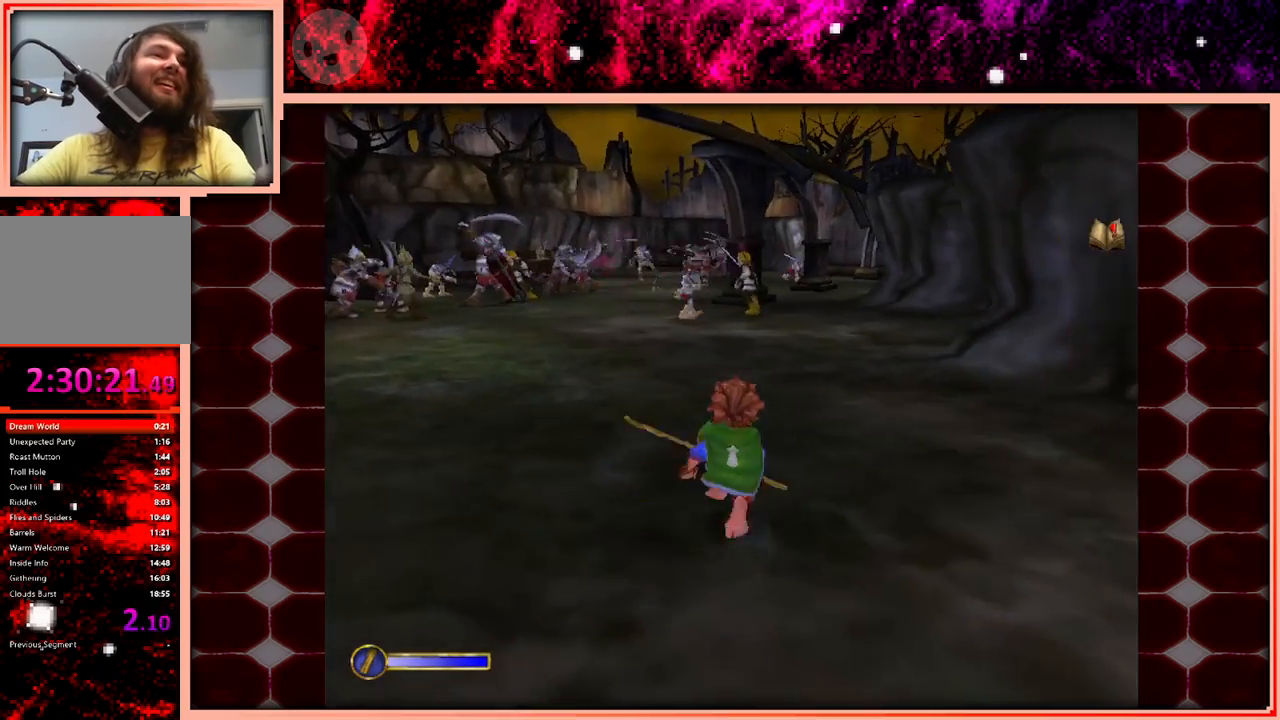
{"keys": ["w"], "events": [[116, "space", "down"], [216, "space", "up"], [350, "d", "down"], [500, "d", "up"]]}
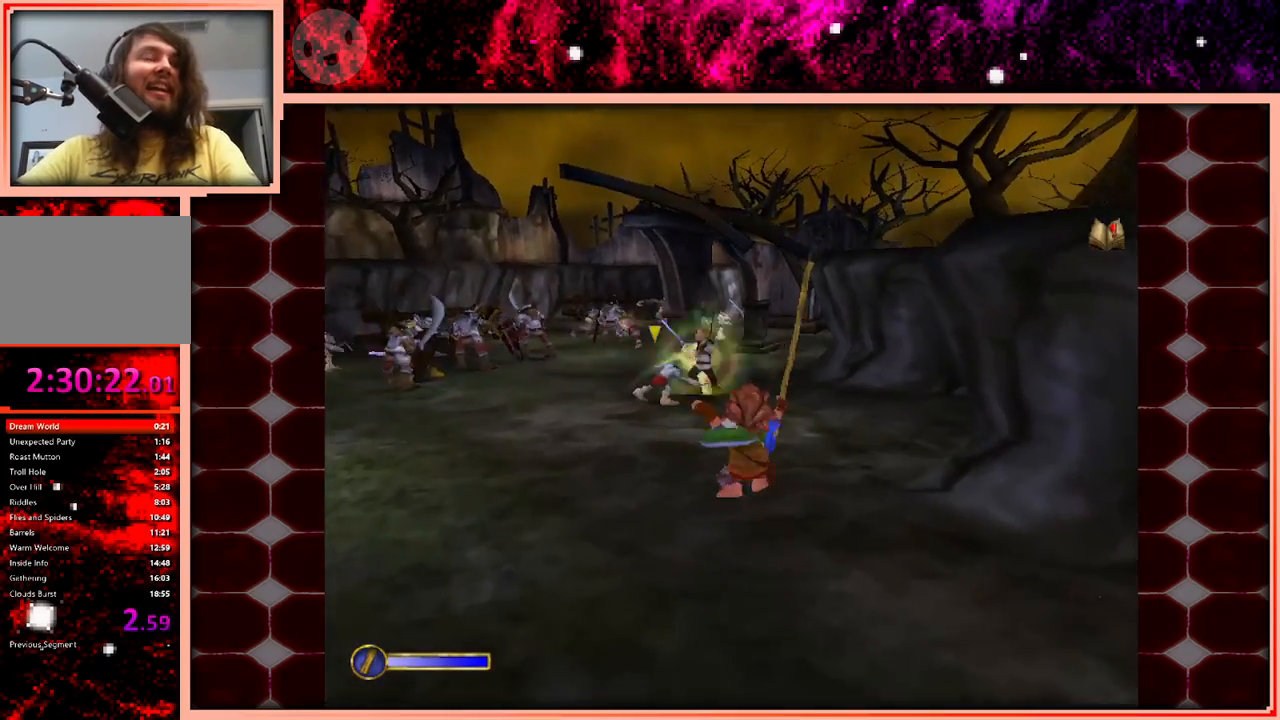
{"keys": ["space", "w"], "events": [[416, "space", "down"]]}
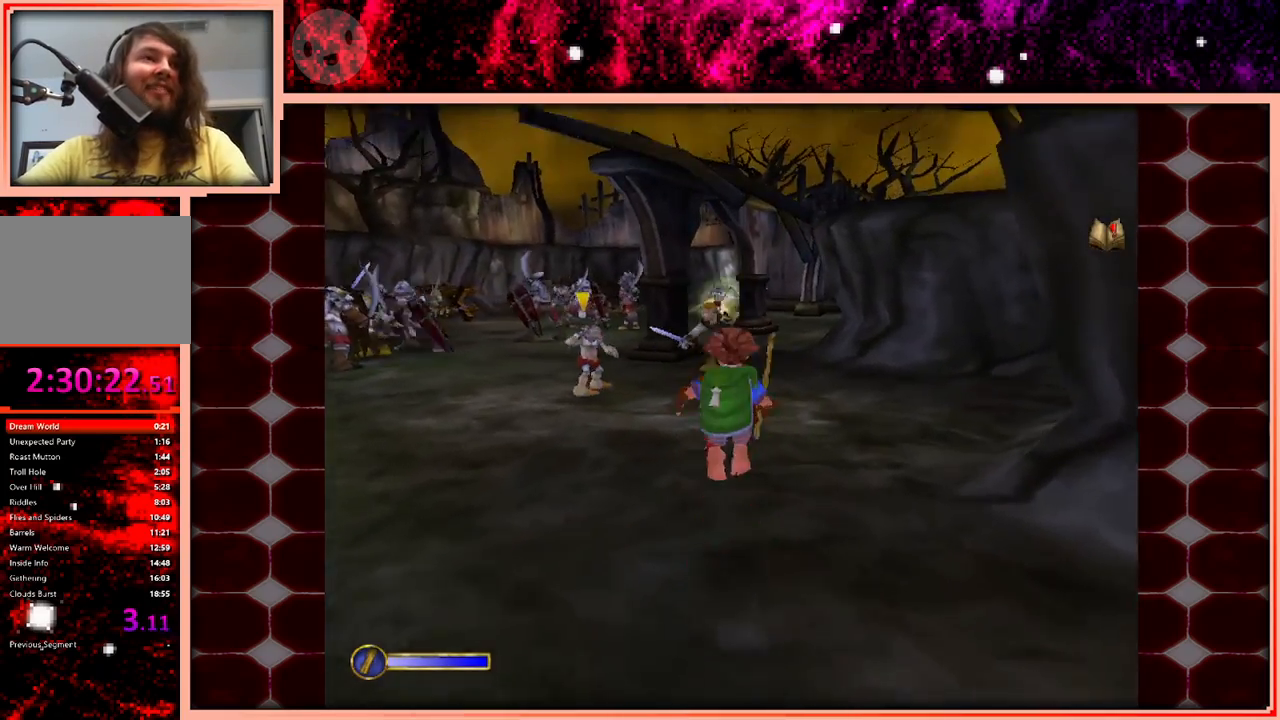
{"keys": ["w"], "events": [[16, "space", "up"]]}
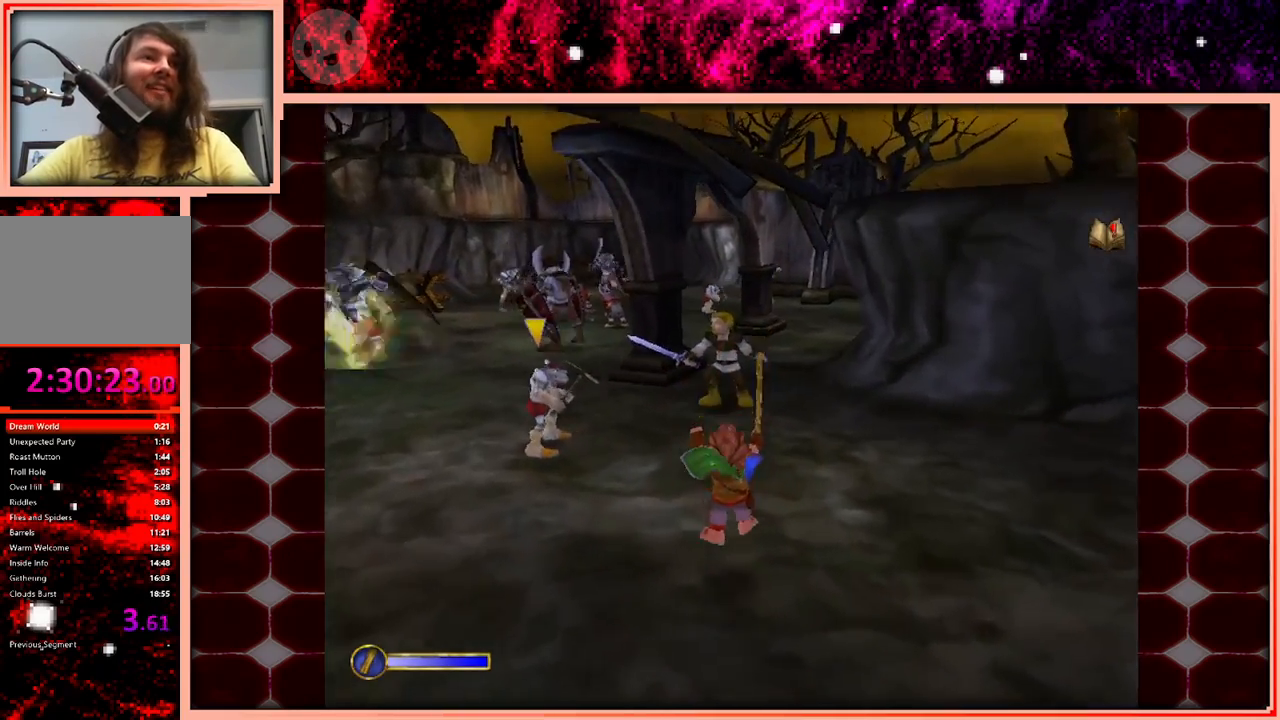
{"keys": ["a", "w"], "events": [[166, "space", "down"], [266, "space", "up"], [400, "a", "down"]]}
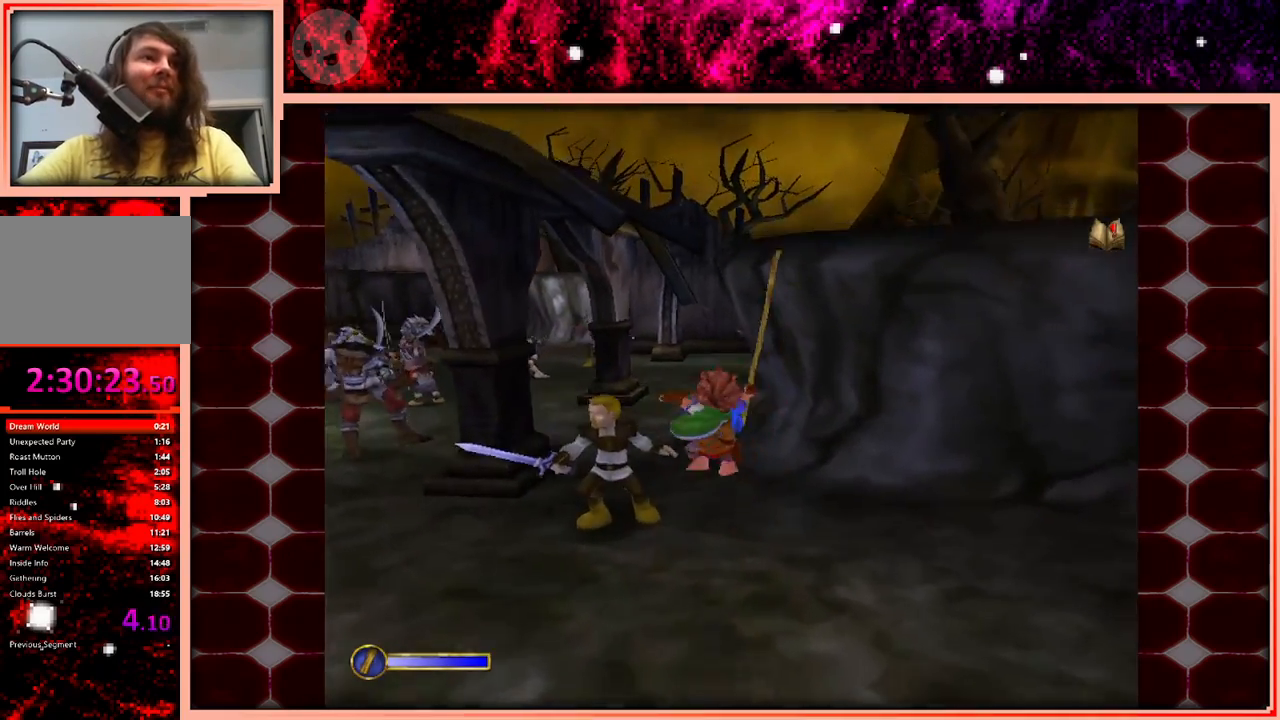
{"keys": ["space", "w"], "events": [[33, "a", "up"], [466, "space", "down"]]}
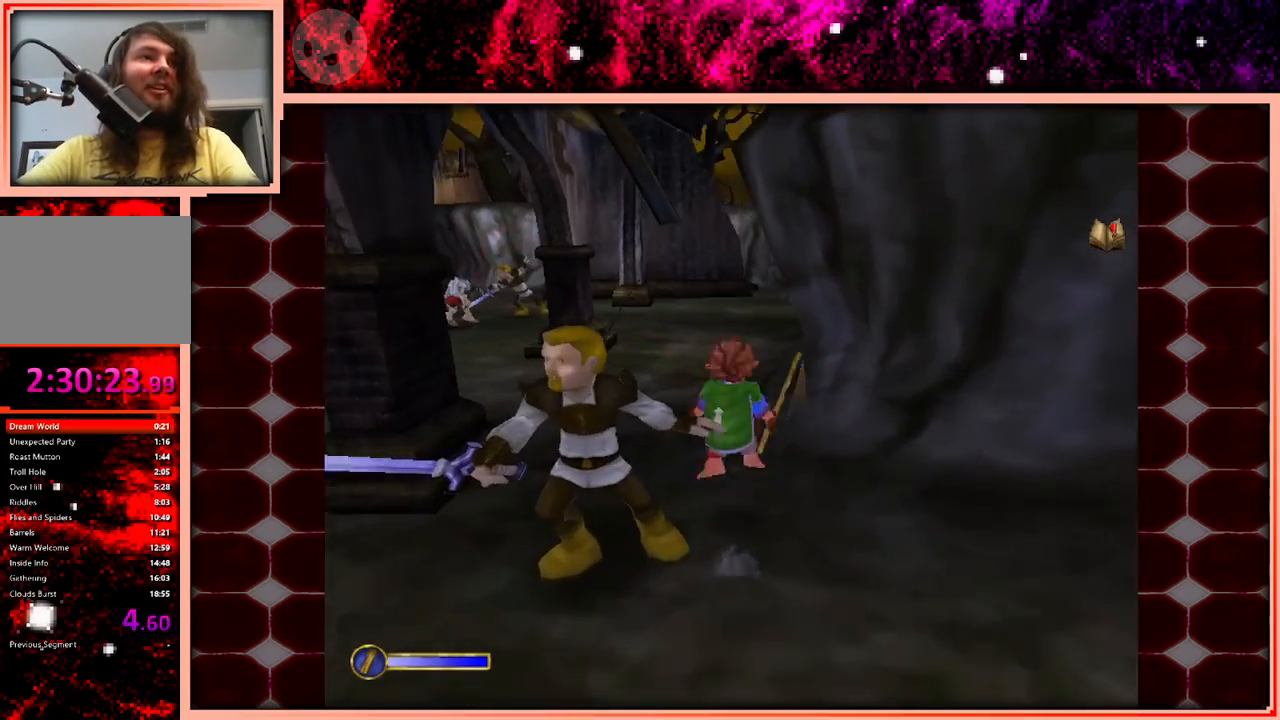
{"keys": ["w"], "events": [[50, "space", "up"]]}
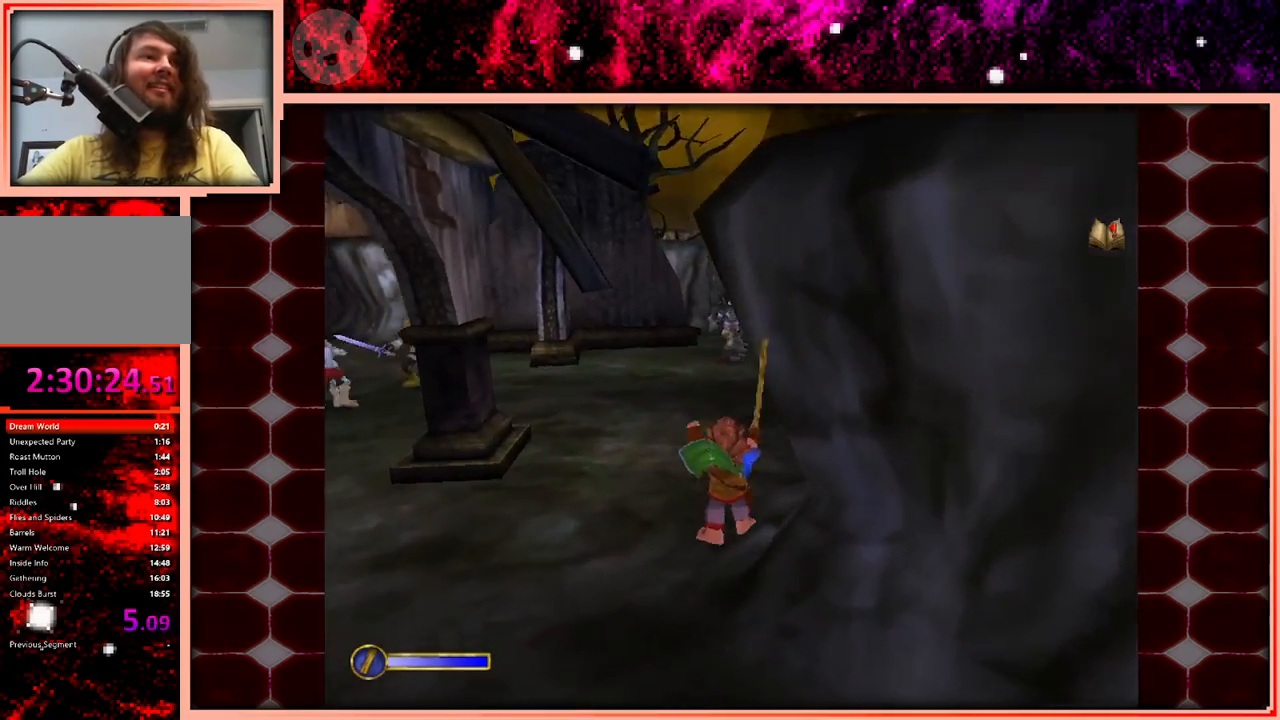
{"keys": ["w"], "events": [[266, "space", "down"], [400, "space", "up"]]}
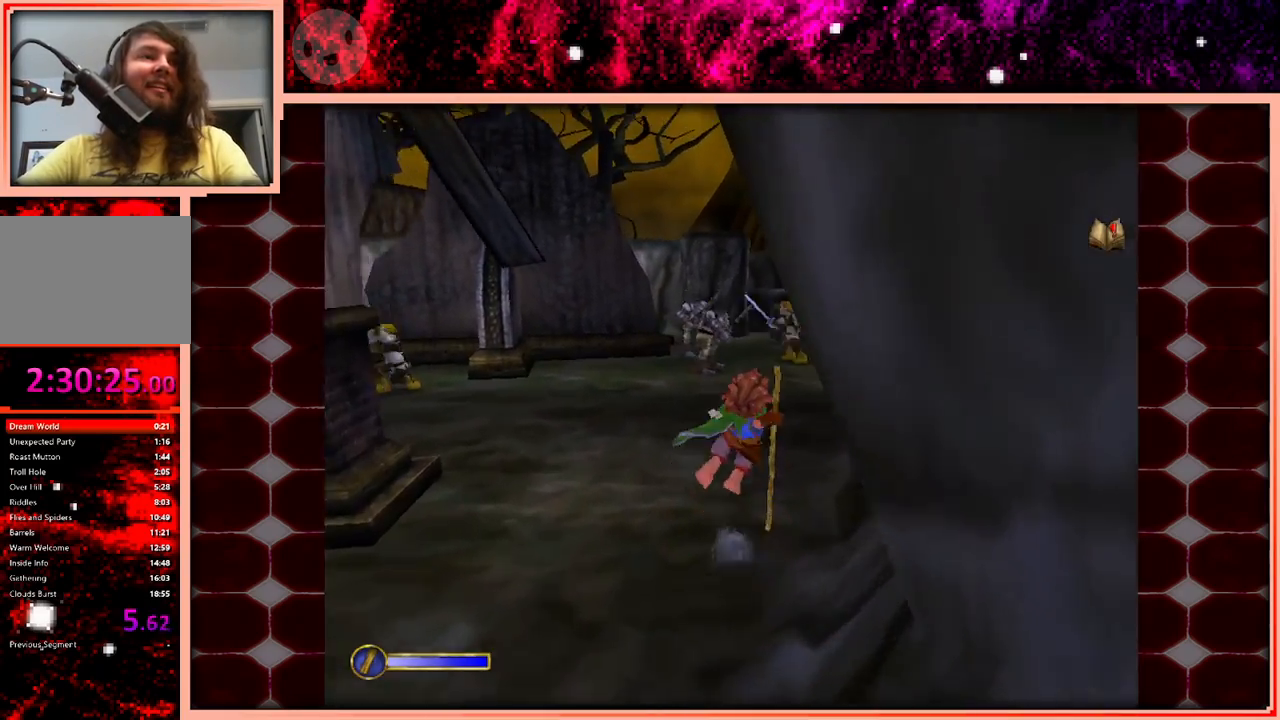
{"keys": ["w"], "events": []}
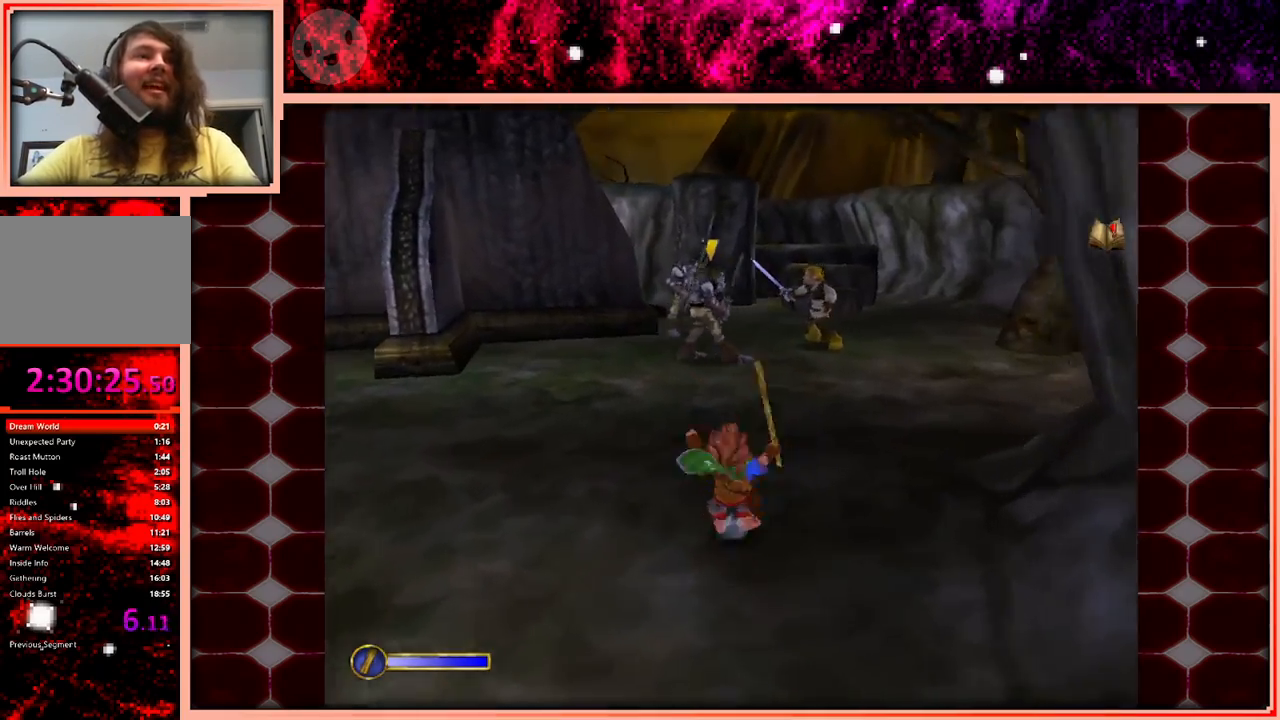
{"keys": ["w"], "events": [[150, "space", "down"], [200, "space", "up"], [333, "d", "down"], [383, "d", "up"]]}
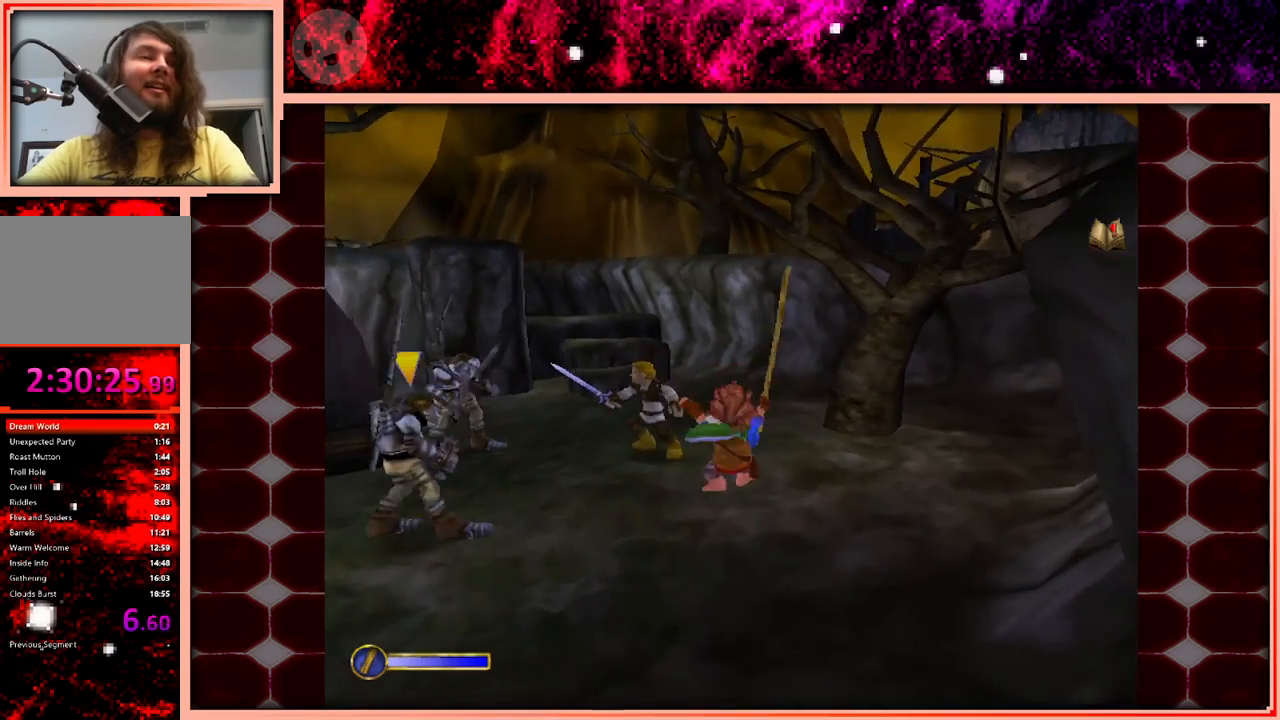
{"keys": ["w"], "events": [[400, "space", "down"], [500, "space", "up"]]}
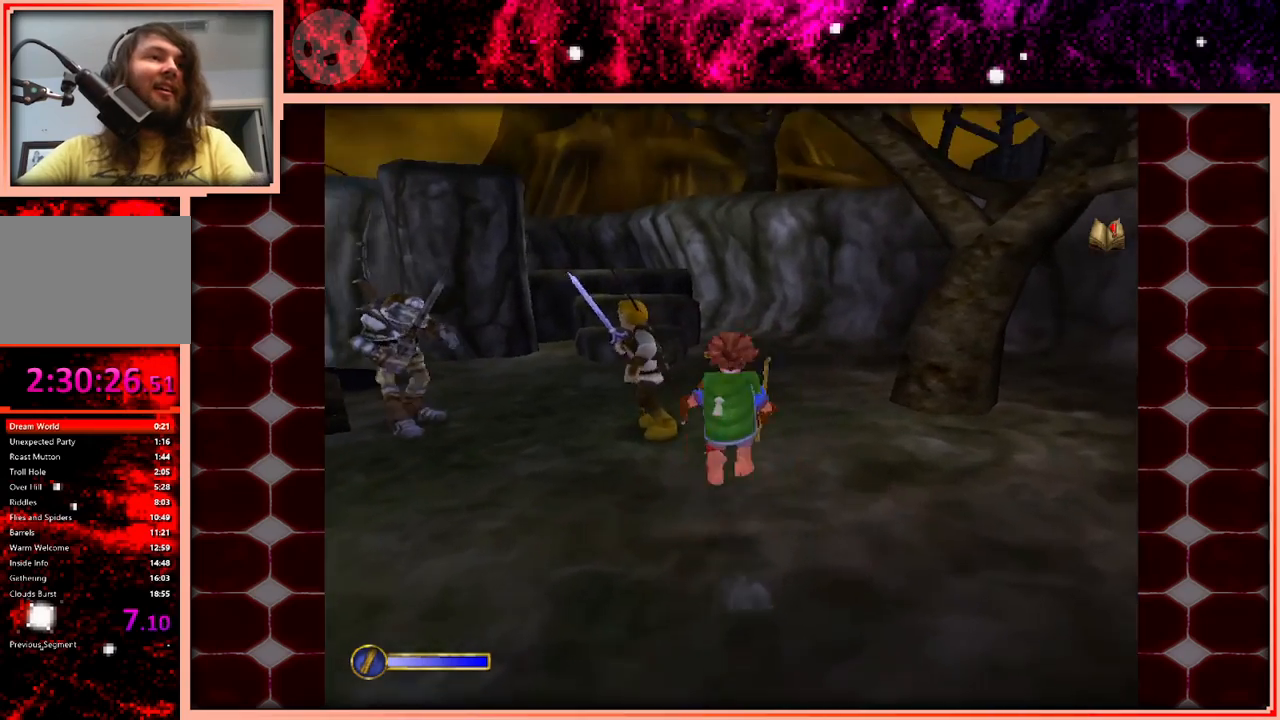
{"keys": ["w"], "events": []}
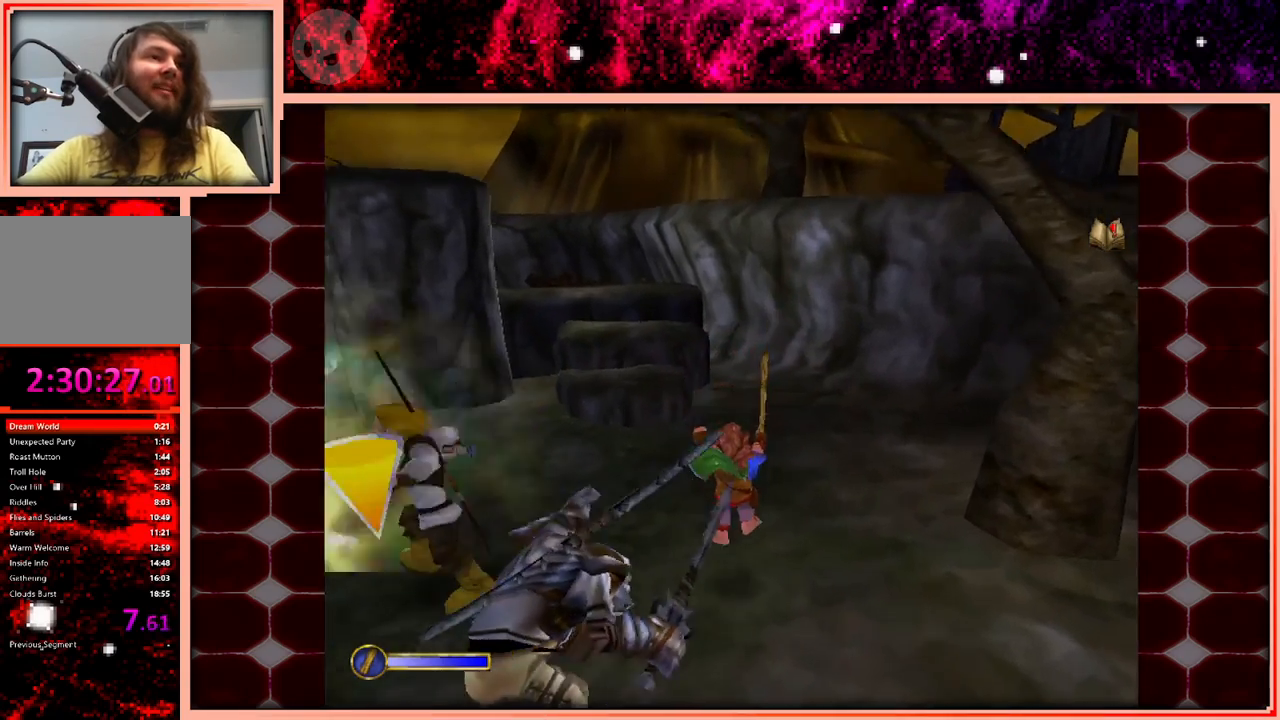
{"keys": ["w"], "events": [[200, "space", "down"], [283, "space", "up"], [333, "d", "down"], [483, "d", "up"]]}
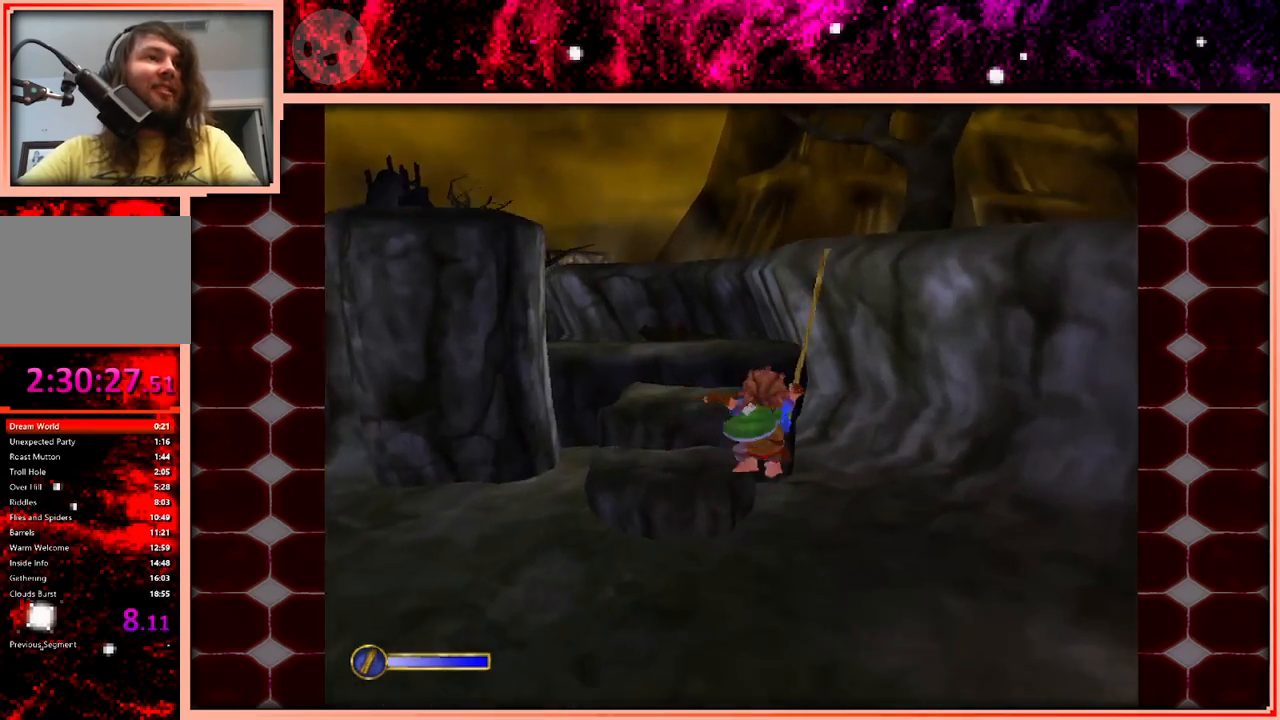
{"keys": ["space", "w"], "events": [[500, "space", "down"]]}
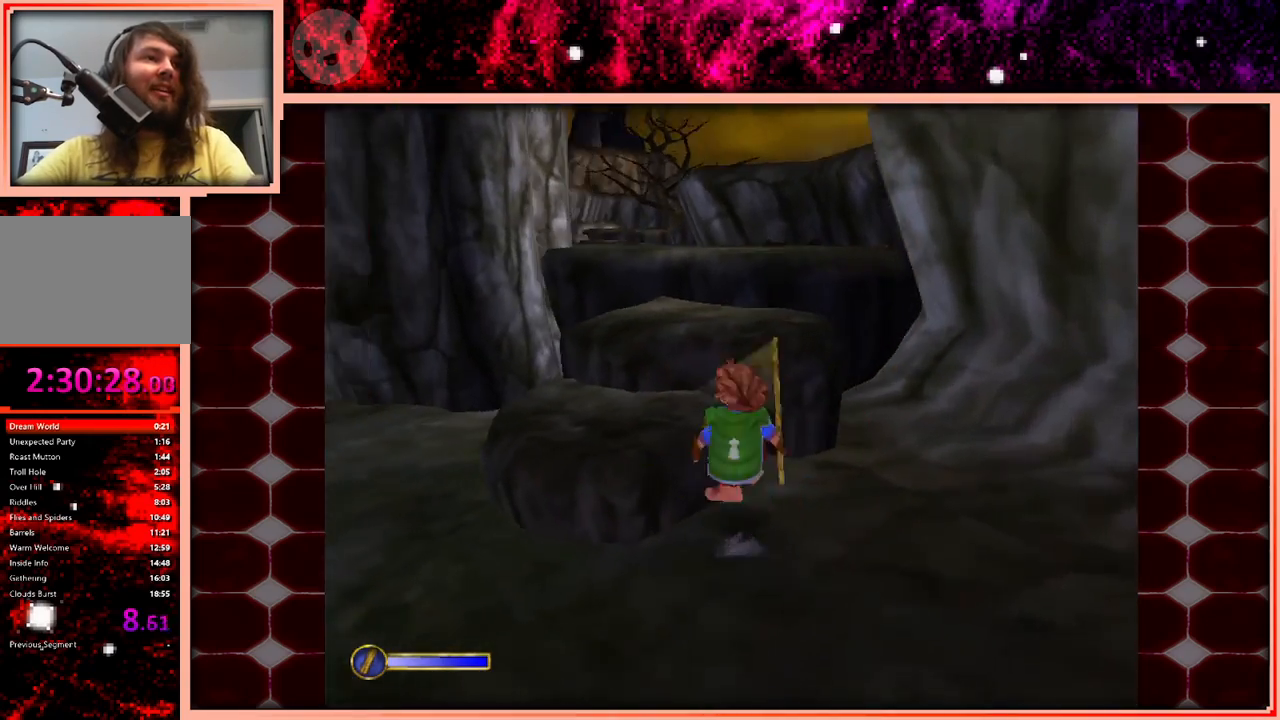
{"keys": ["w"], "events": [[83, "space", "up"]]}
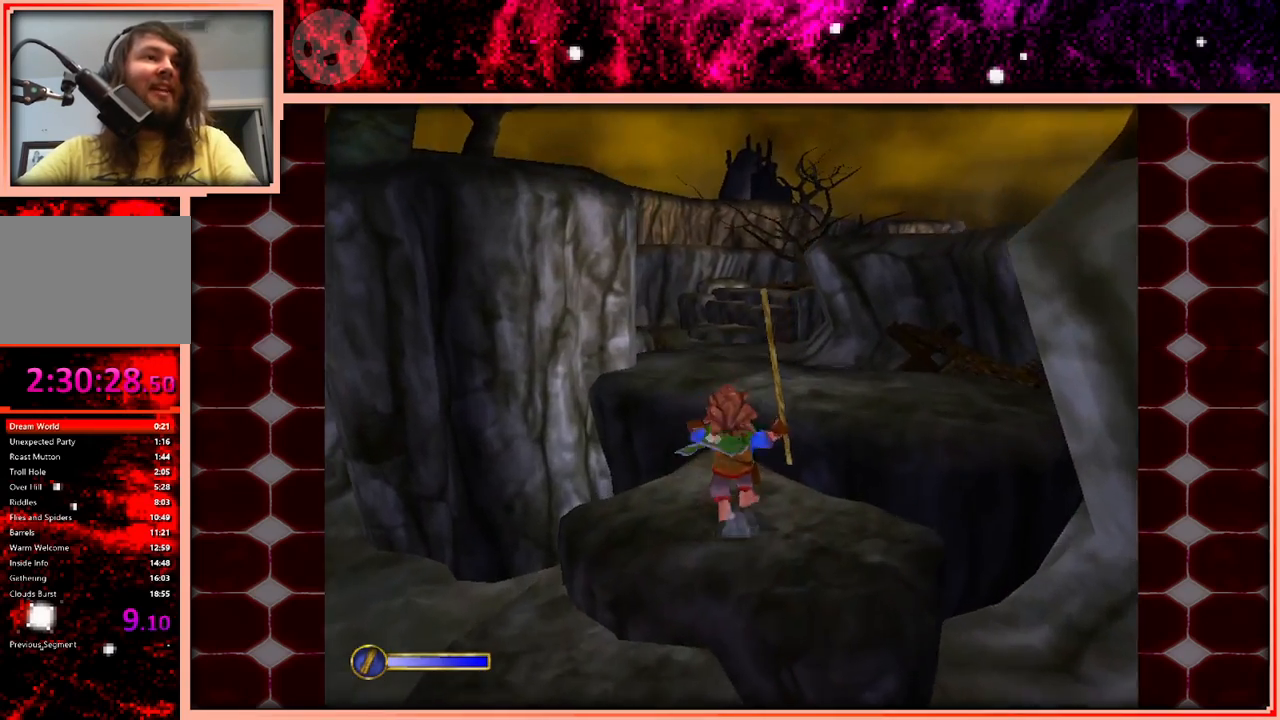
{"keys": ["a", "w"], "events": [[50, "space", "down"], [150, "space", "up"], [483, "a", "down"]]}
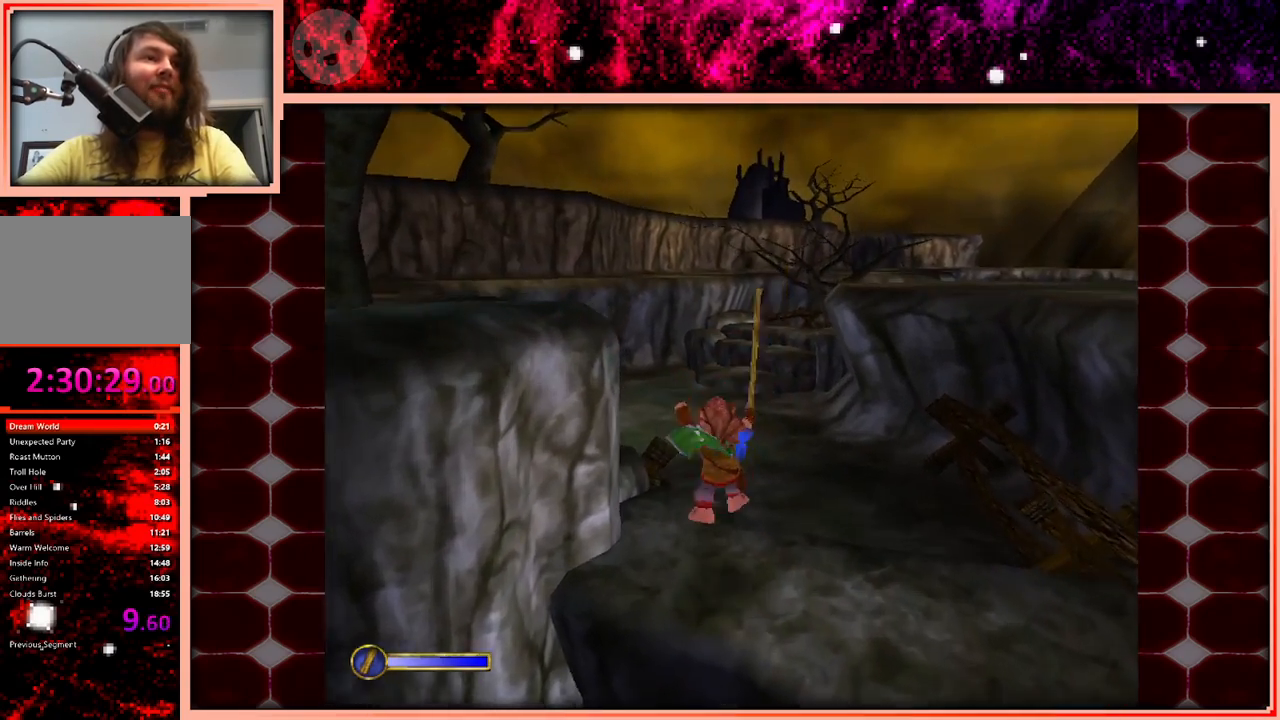
{"keys": ["space", "w"], "events": [[33, "a", "up"], [350, "space", "down"]]}
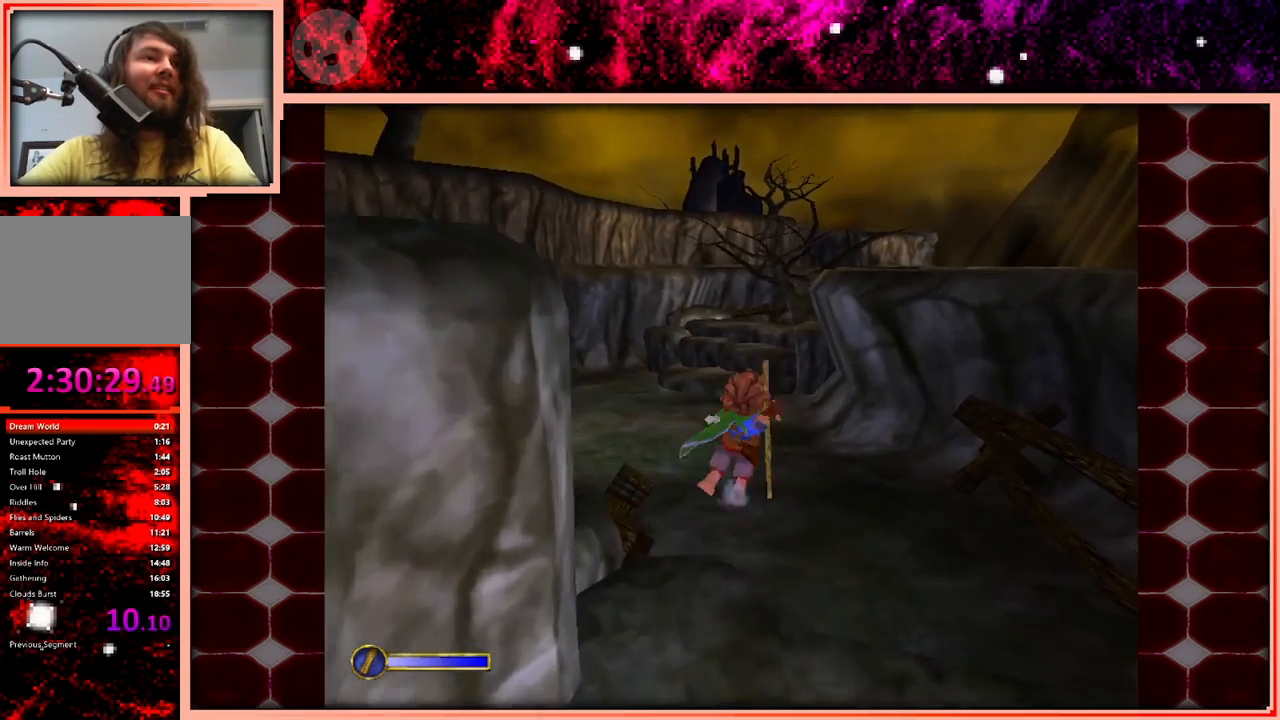
{"keys": ["w"], "events": [[33, "space", "up"]]}
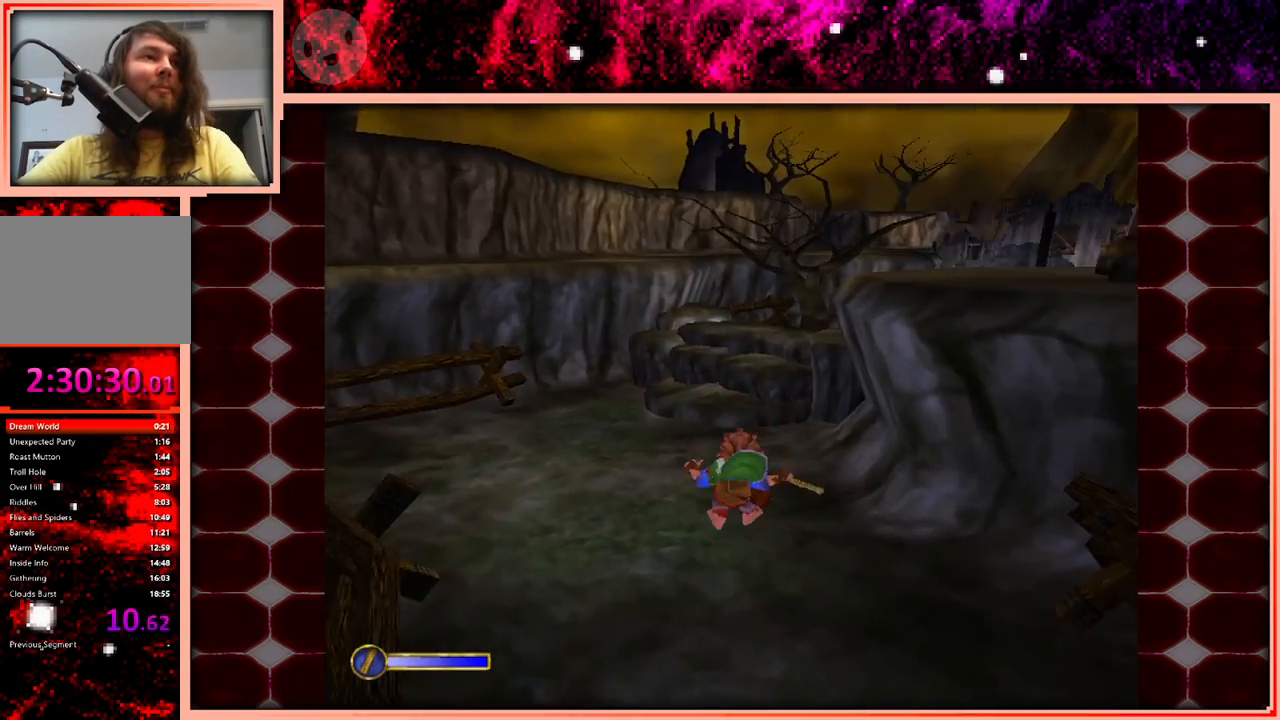
{"keys": ["space", "w"], "events": [[433, "space", "down"]]}
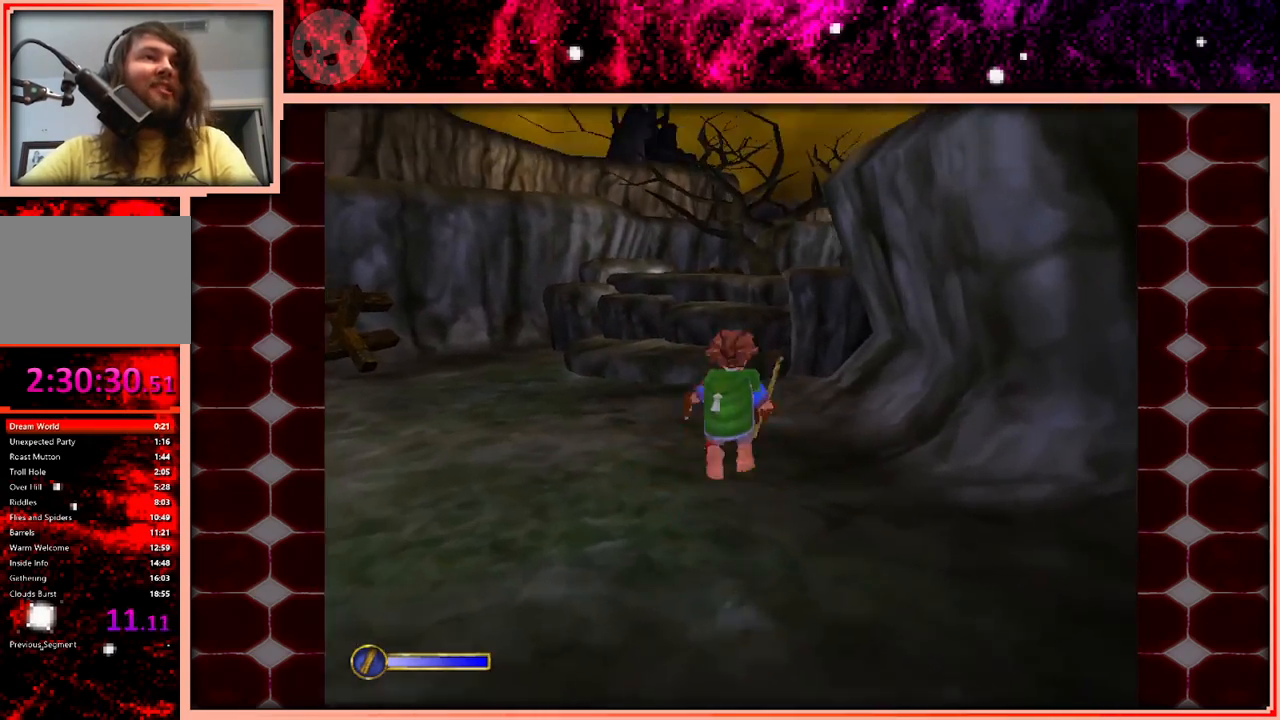
{"keys": ["w"], "events": [[33, "space", "up"], [266, "a", "down"], [400, "a", "up"]]}
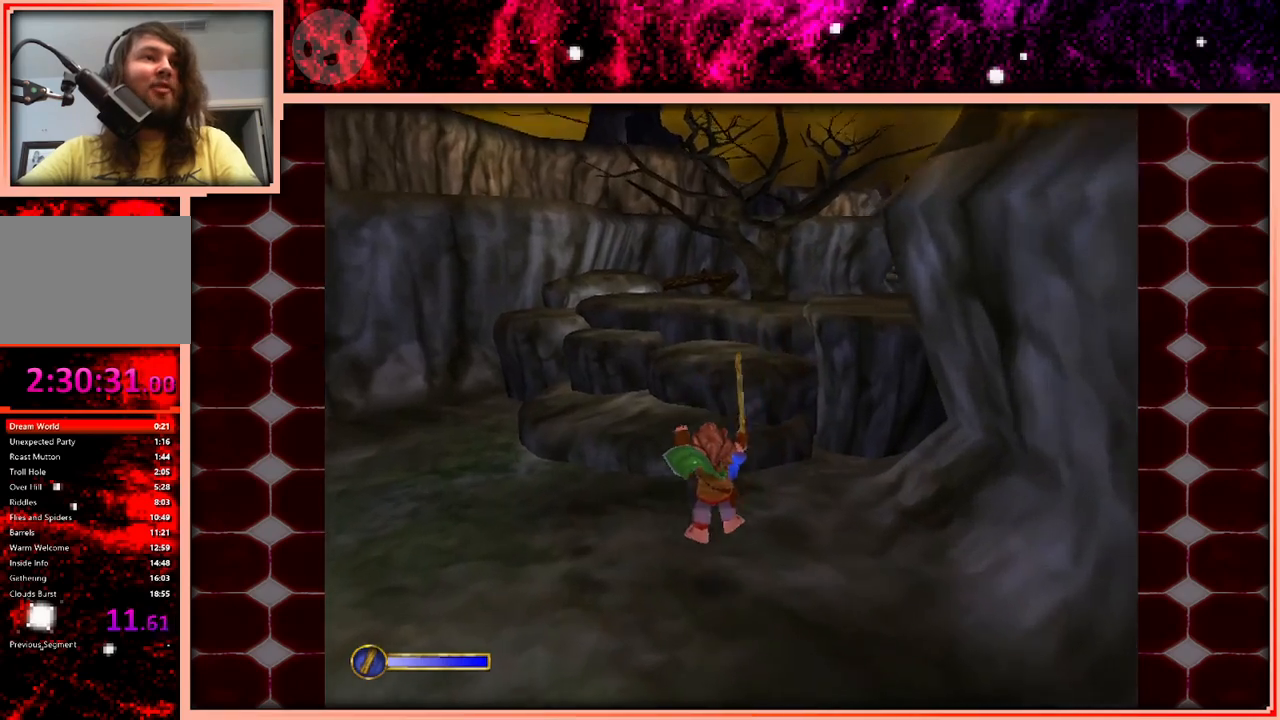
{"keys": ["w"], "events": [[266, "space", "down"], [366, "space", "up"]]}
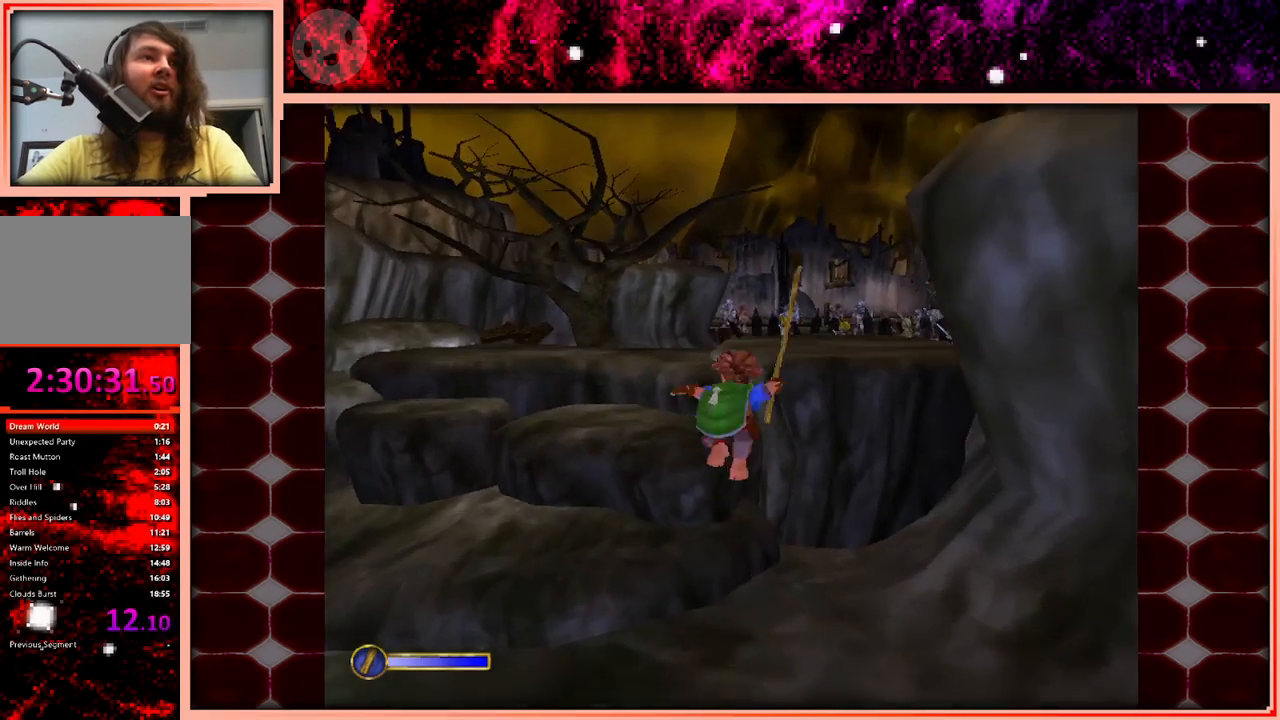
{"keys": ["w"], "events": [[16, "a", "down"], [200, "a", "up"], [333, "space", "down"], [433, "space", "up"]]}
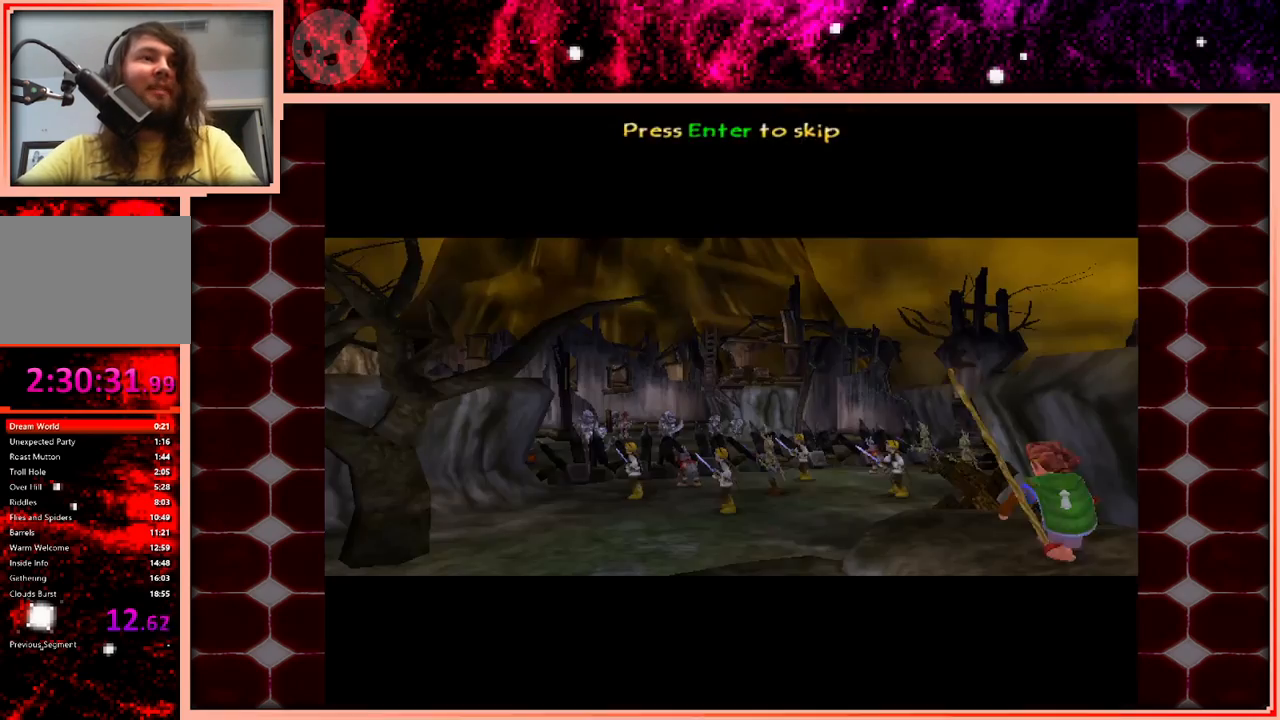
{"keys": ["w"], "events": []}
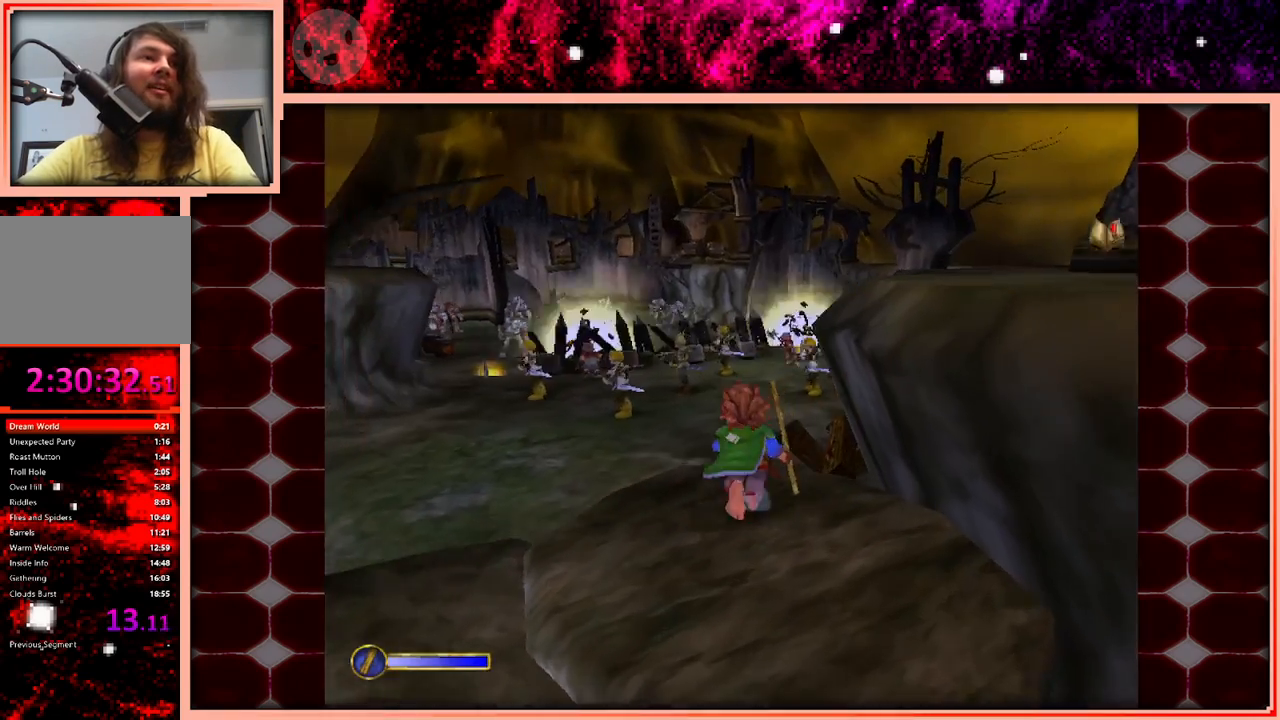
{"keys": ["w"], "events": [[366, "space", "down"], [466, "space", "up"]]}
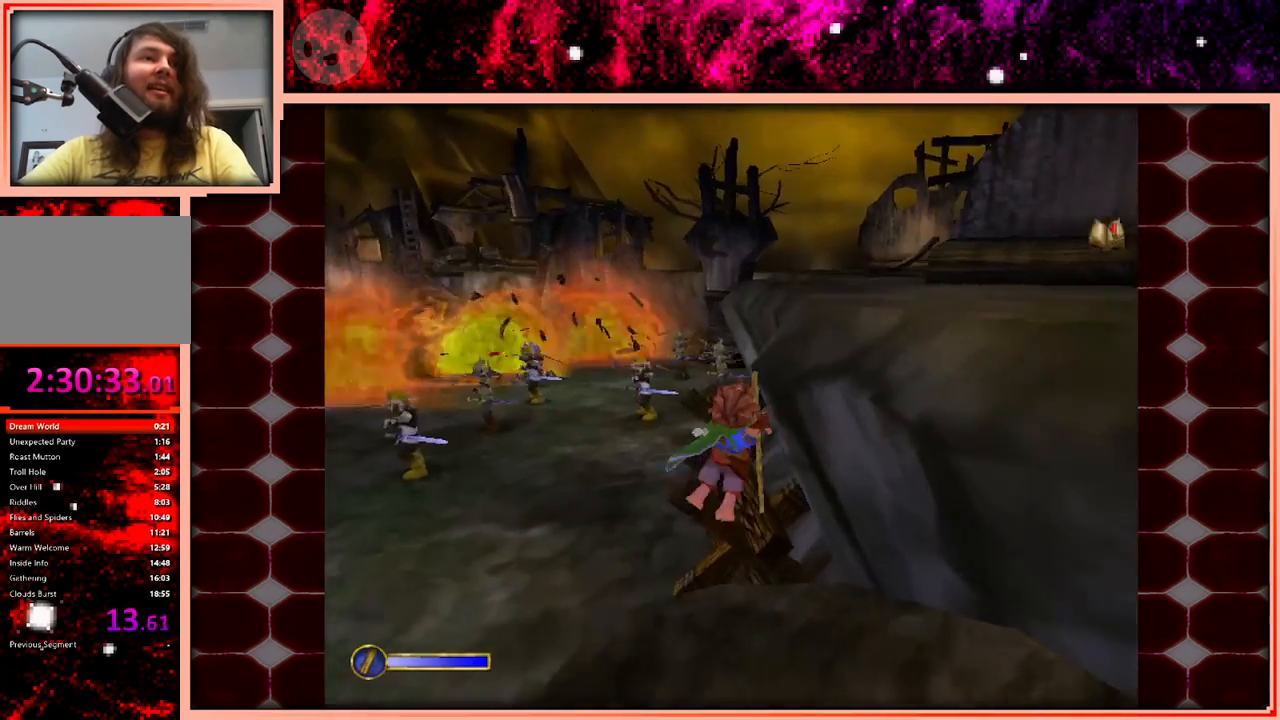
{"keys": ["w"], "events": [[200, "a", "down"], [333, "a", "up"]]}
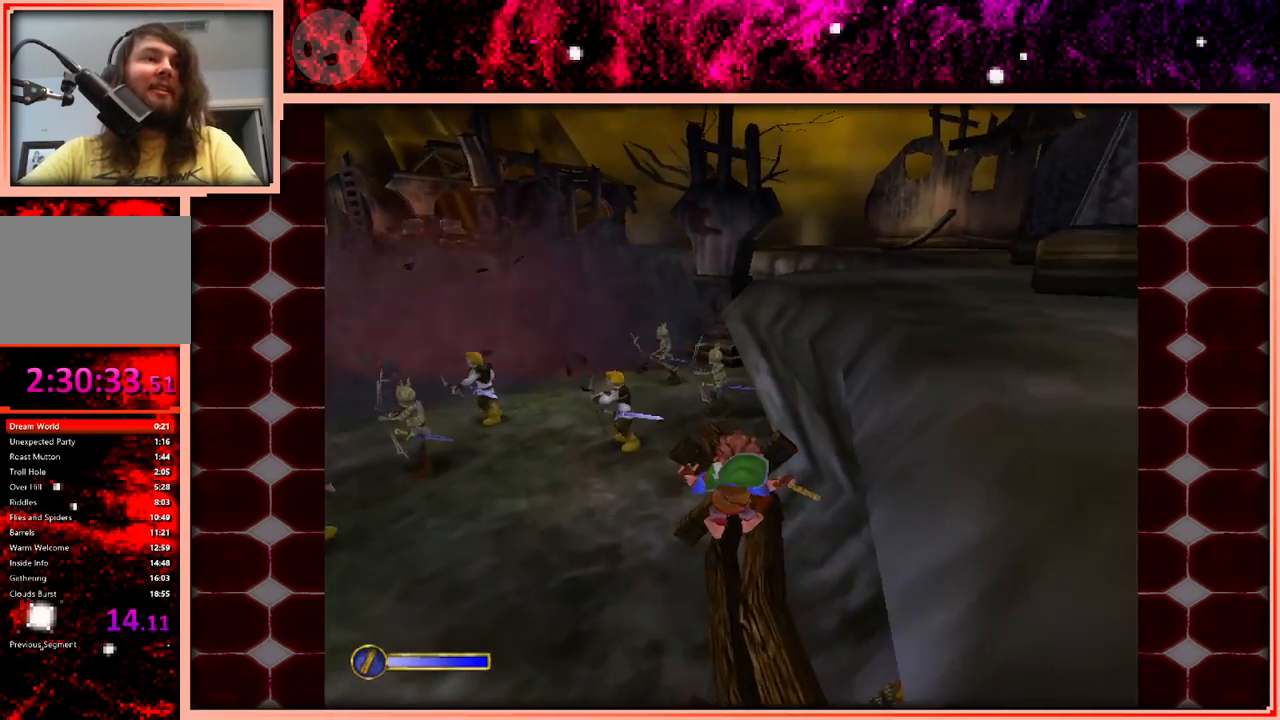
{"keys": ["w"], "events": []}
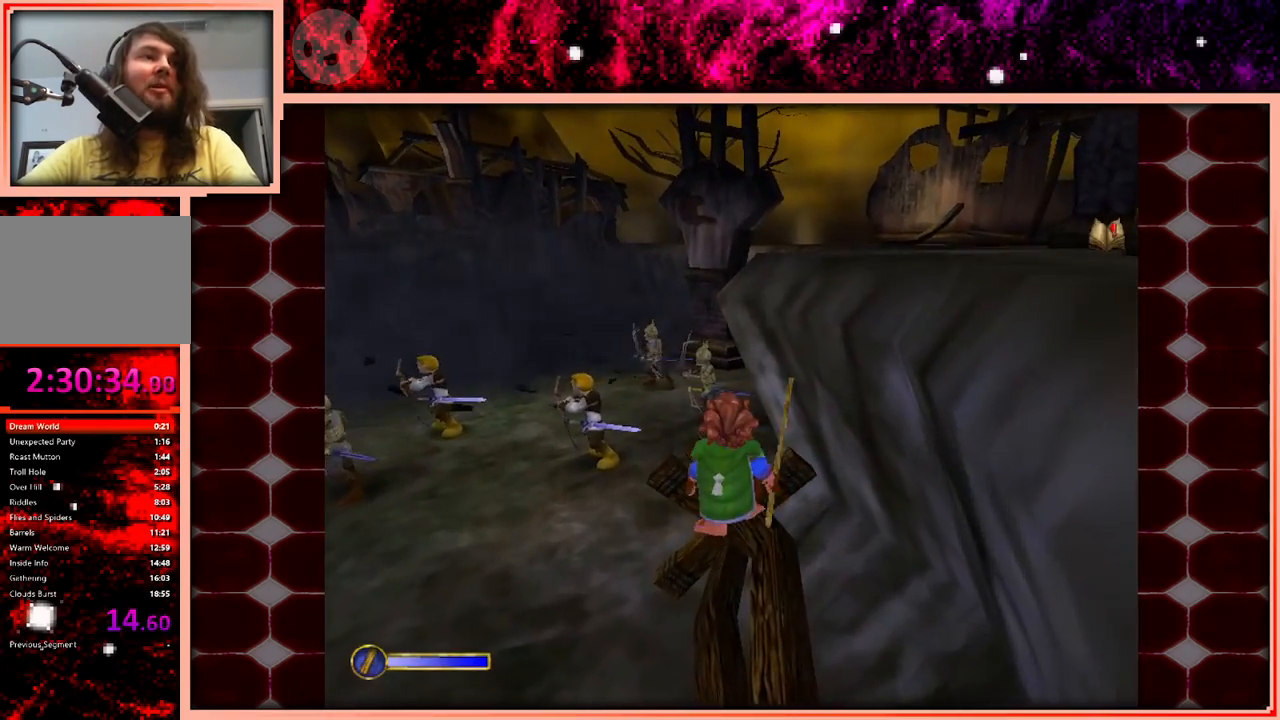
{"keys": [], "events": [[83, "w", "up"]]}